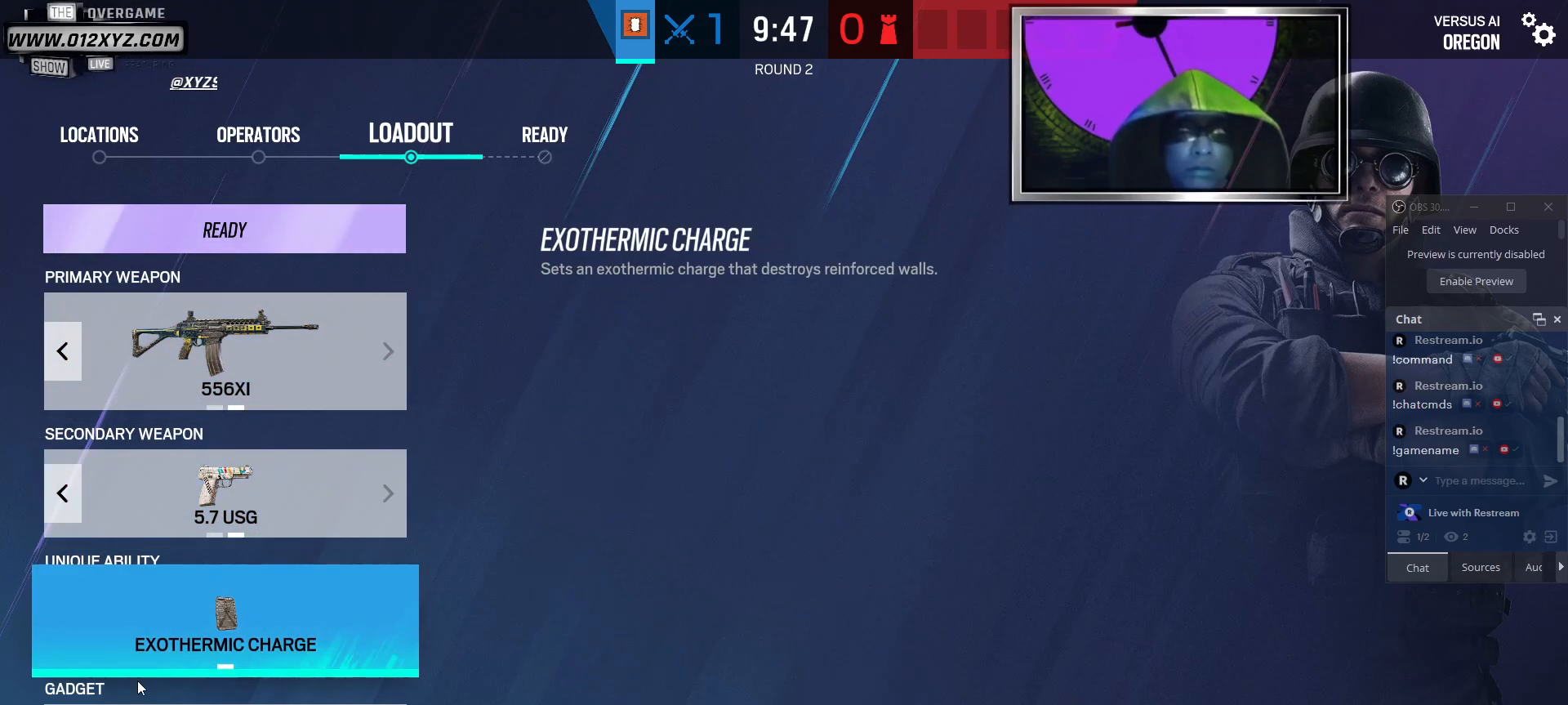
Gameplay with keyboard and mouse; each line is a JSON object with the keys and mouse buttons held at the frame after it. "events" lists presses ("down") and releases ("up") of "1", "2", "3", "4", "5", "a", "alt", "b", "c", "ctrl", "d", "g", "q", "r", "s", "shift", "space", "t", "tab", "v", "w", "x", "z", "mouse_left", "mouse_right", "mouse_mb4" and "mouse_mb5" between this image and that frame as [ms after this image, input, new state], when the widget could be followed in between. "mouse_left", "mouse_right", "mouse_mb4", "mouse_mb5" = the "left", "right", "mb4", "mb5" buttons of the "mouse" list. No other keys are recorded. Not read: e f mouse_move mouse_wheel.
{"keys": [], "mouse": ["left"], "events": [[433, "mouse_left", "down"]]}
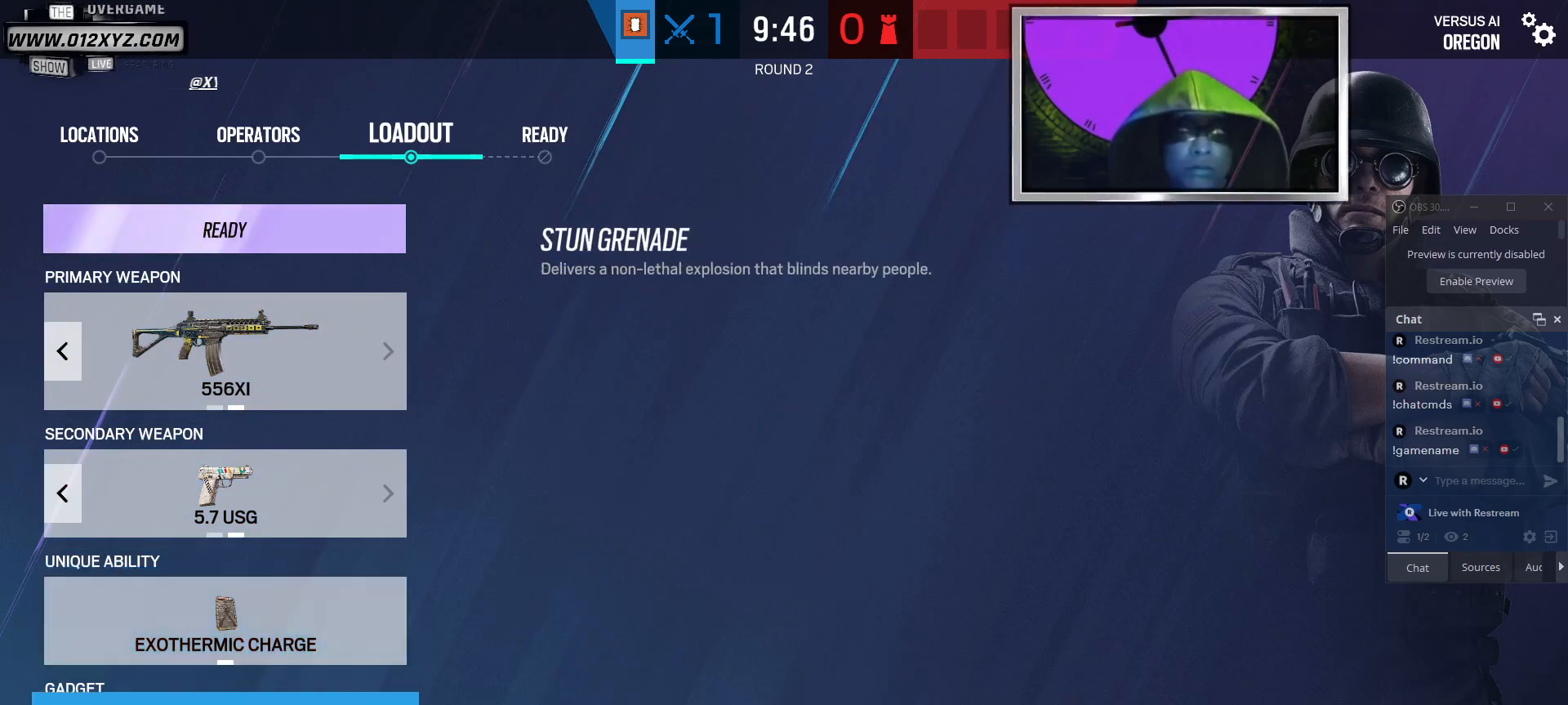
{"keys": [], "mouse": [], "events": [[33, "mouse_left", "up"]]}
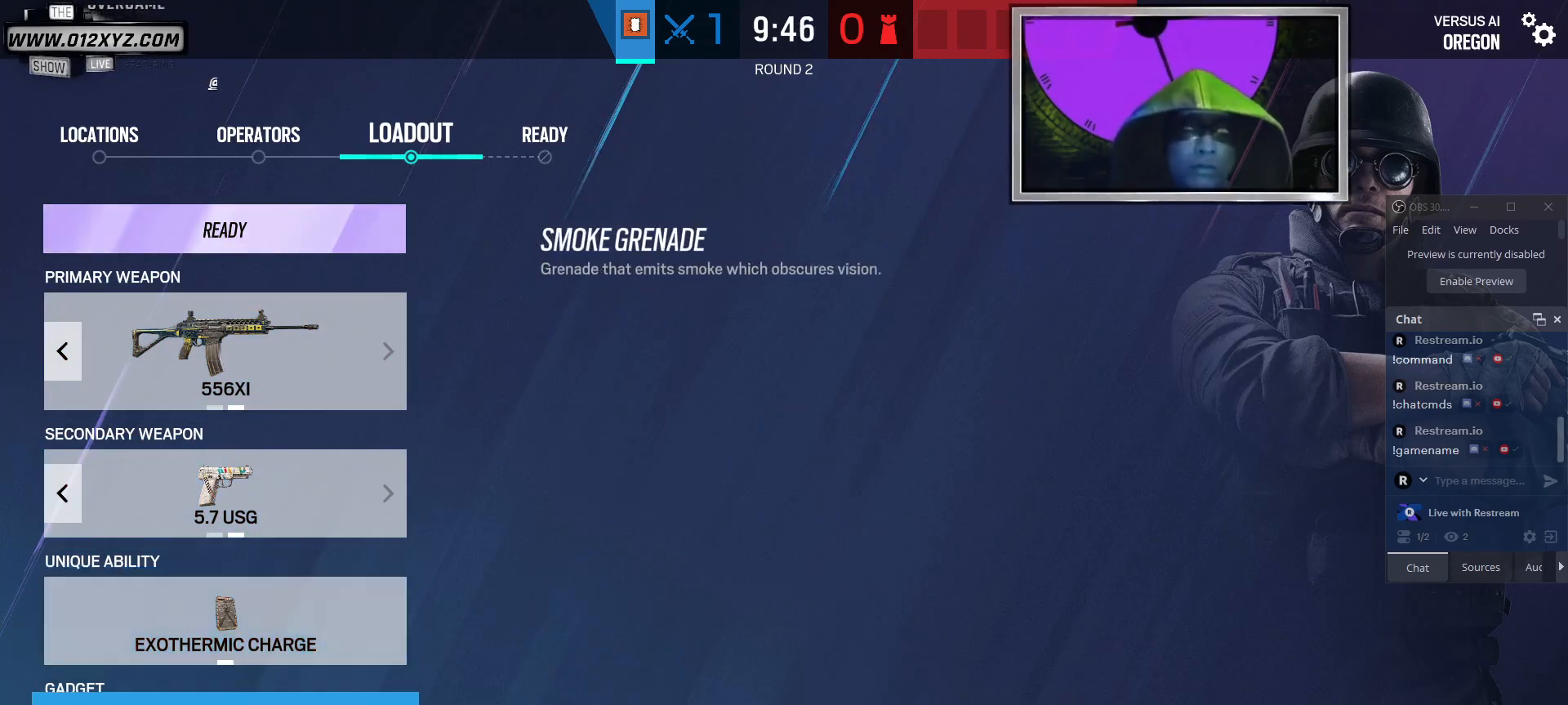
{"keys": [], "mouse": [], "events": [[400, "mouse_left", "down"], [467, "mouse_left", "up"]]}
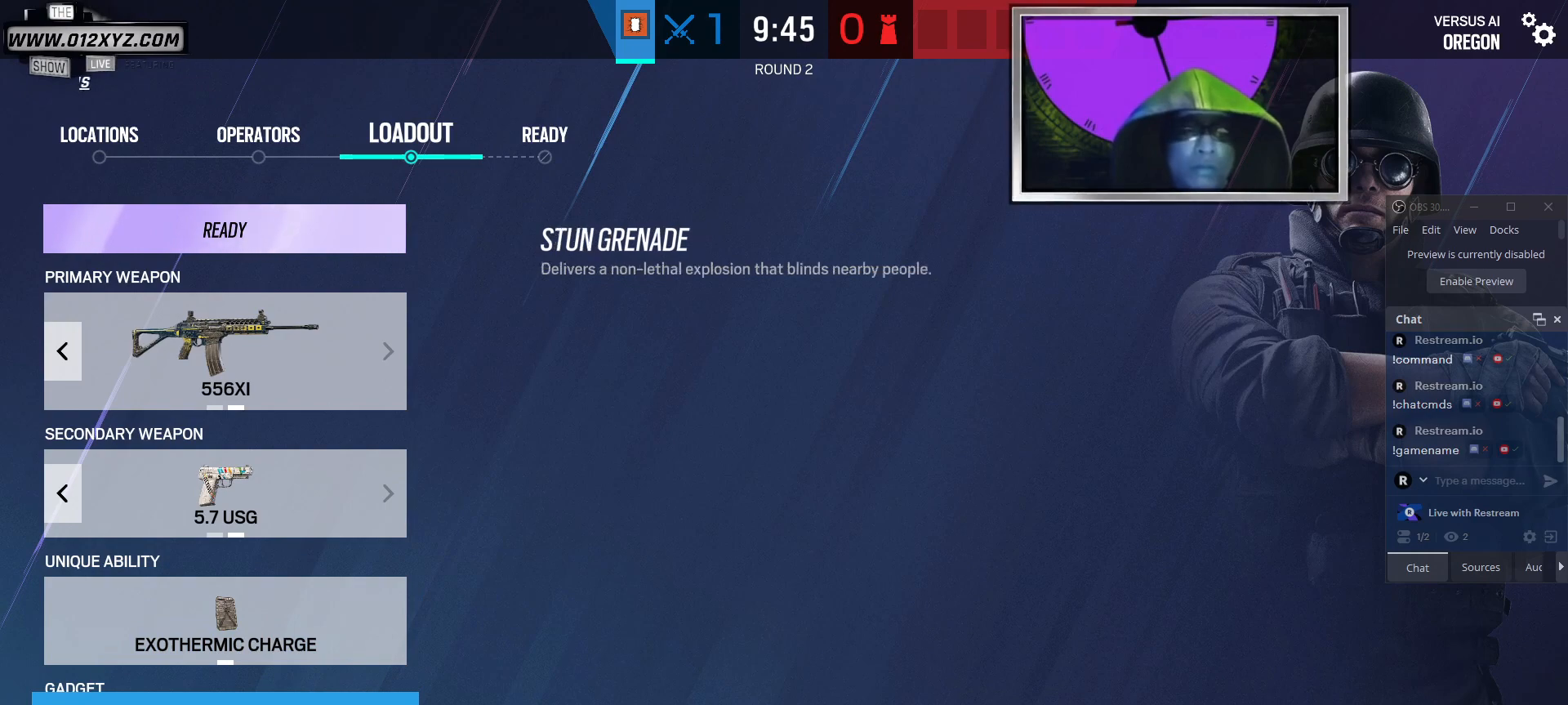
{"keys": [], "mouse": [], "events": []}
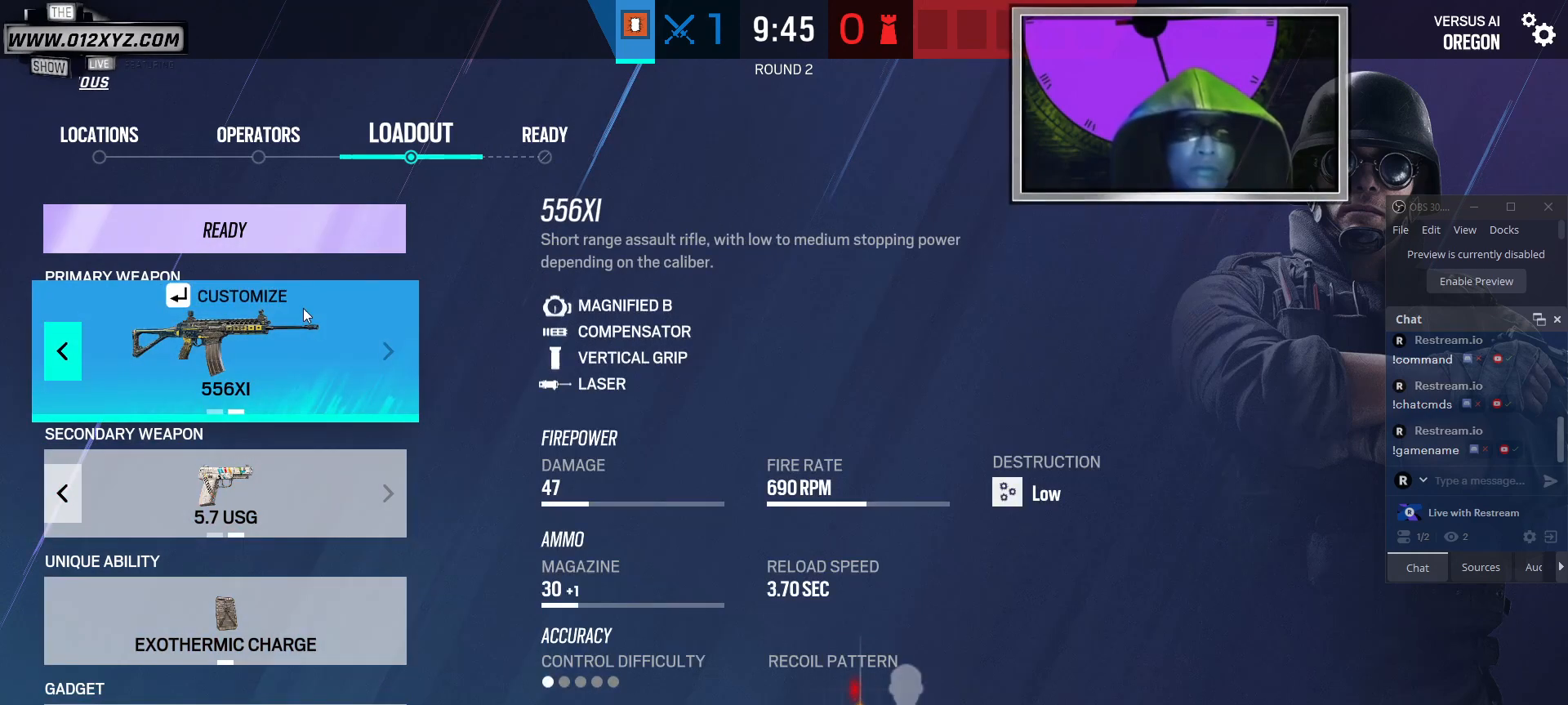
{"keys": [], "mouse": [], "events": [[367, "mouse_left", "down"], [500, "mouse_left", "up"]]}
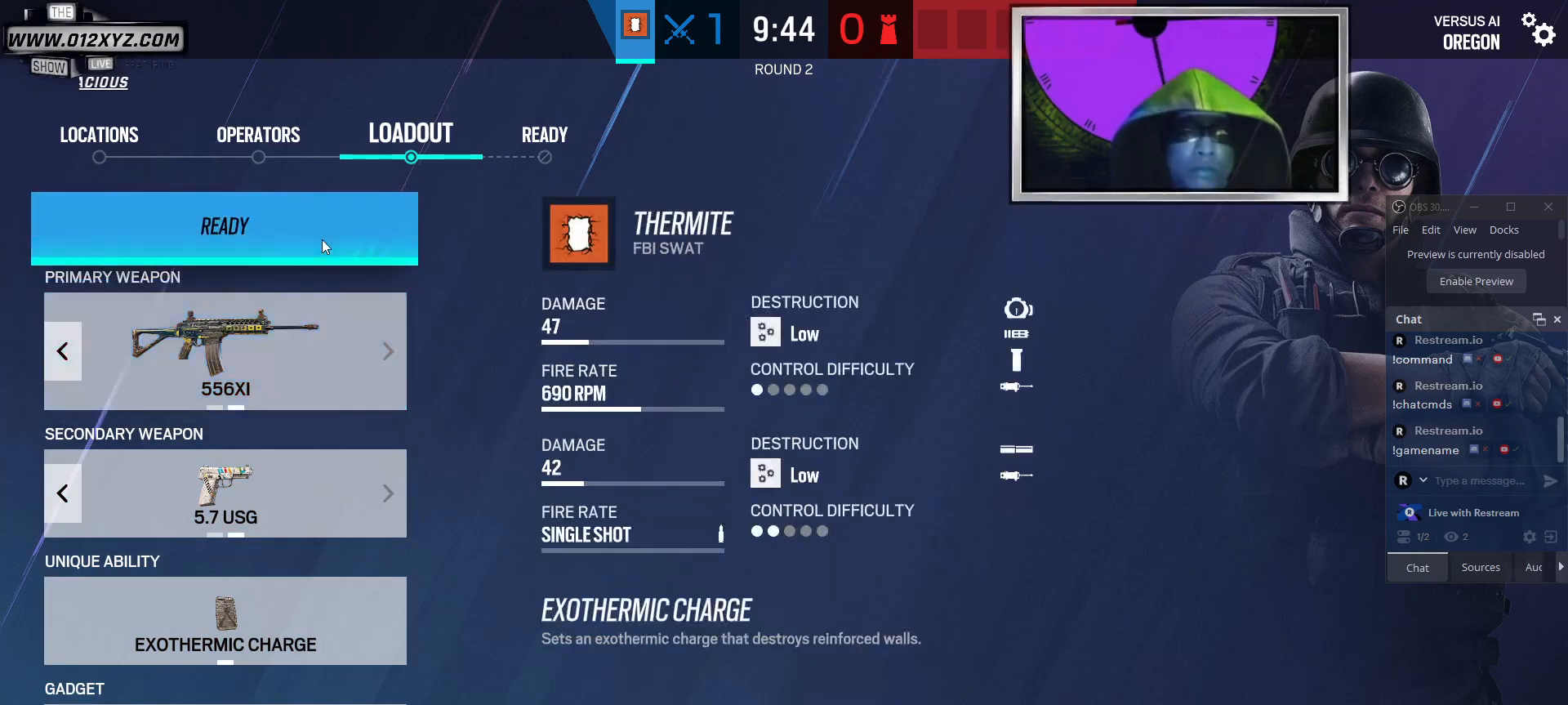
{"keys": [], "mouse": [], "events": []}
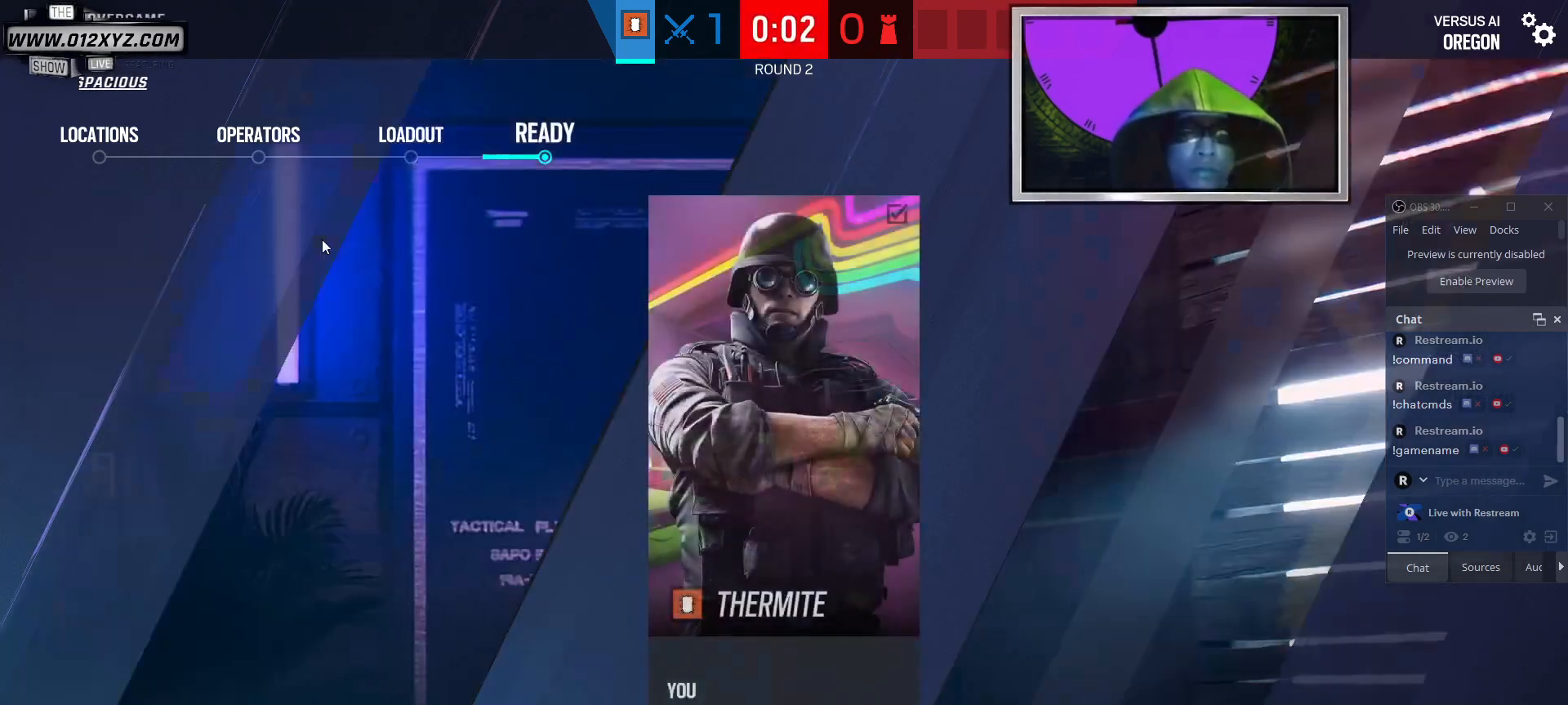
{"keys": [], "mouse": [], "events": []}
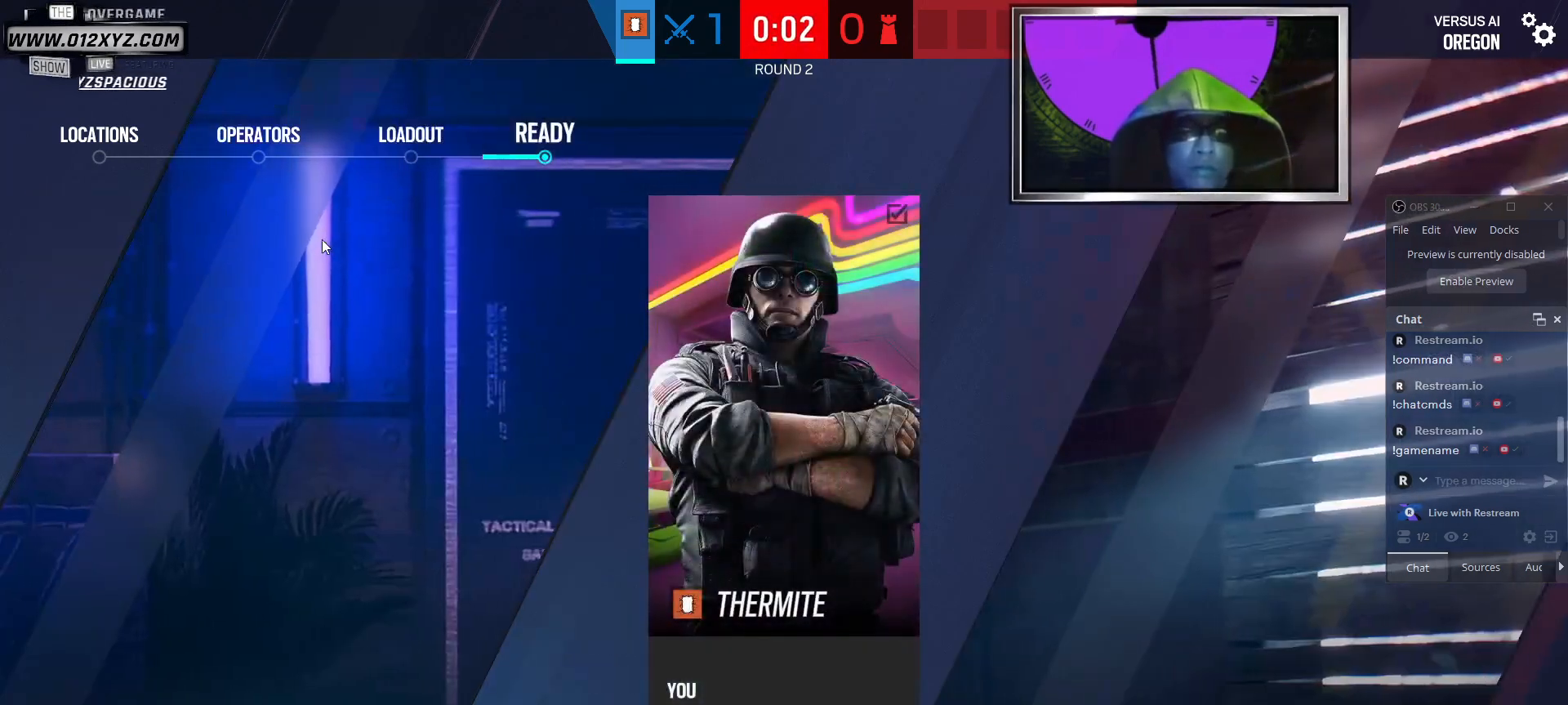
{"keys": [], "mouse": [], "events": []}
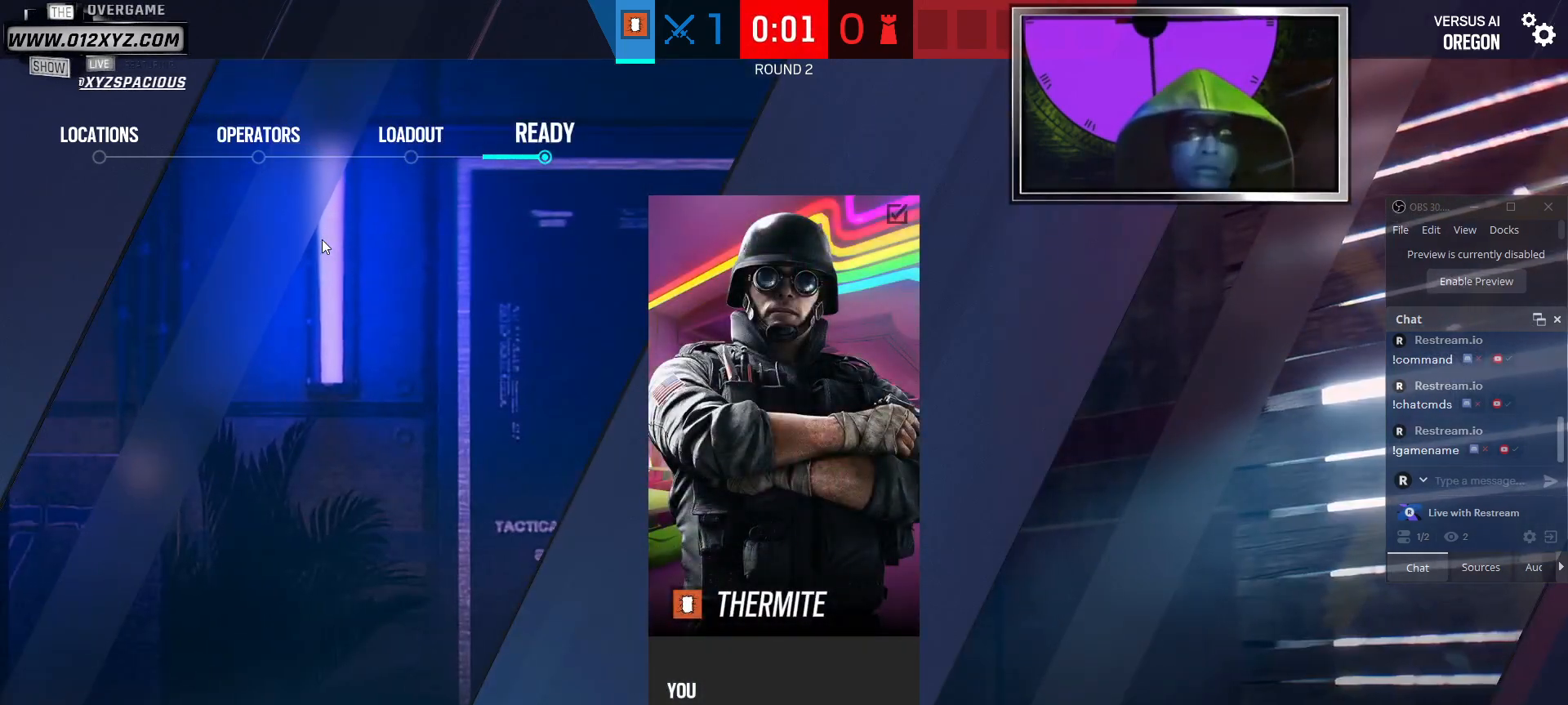
{"keys": [], "mouse": [], "events": []}
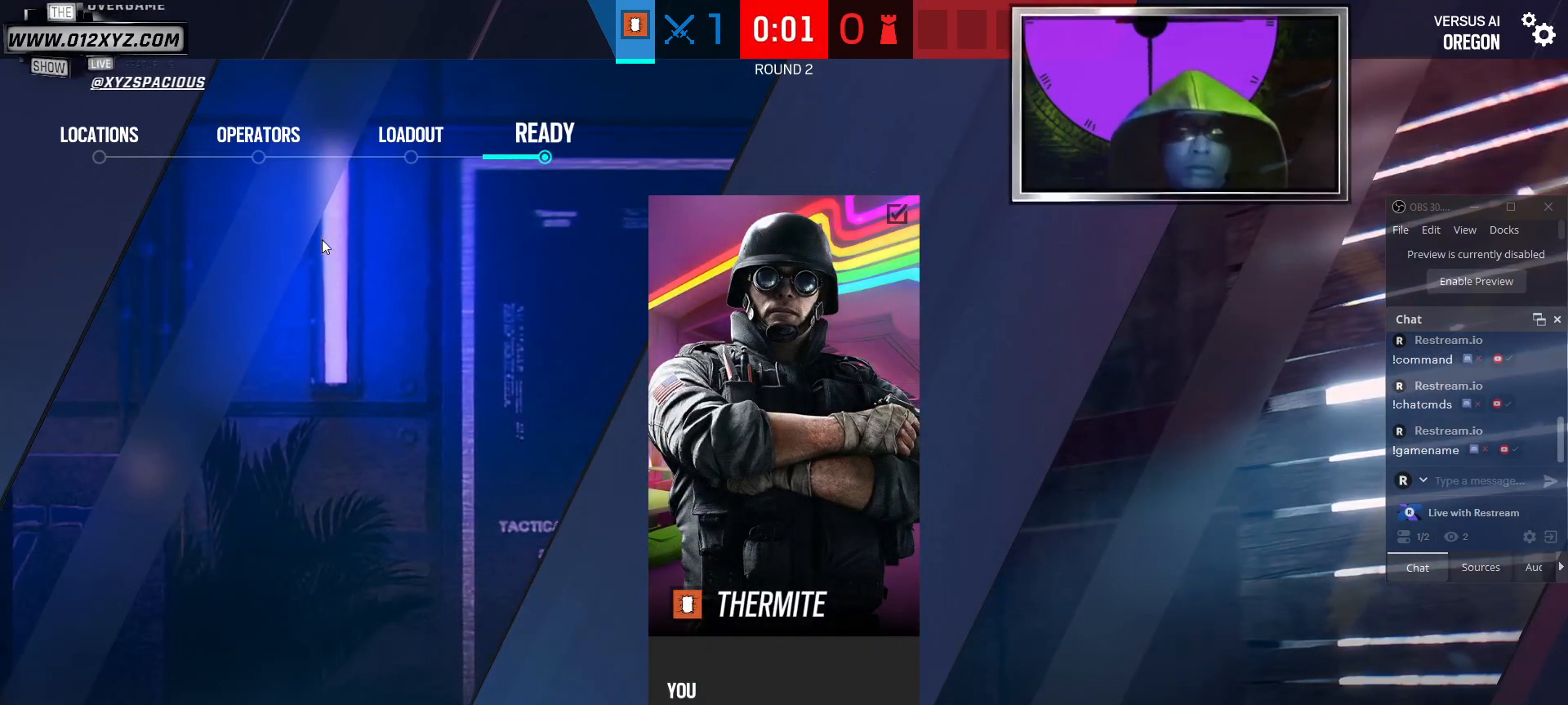
{"keys": [], "mouse": [], "events": []}
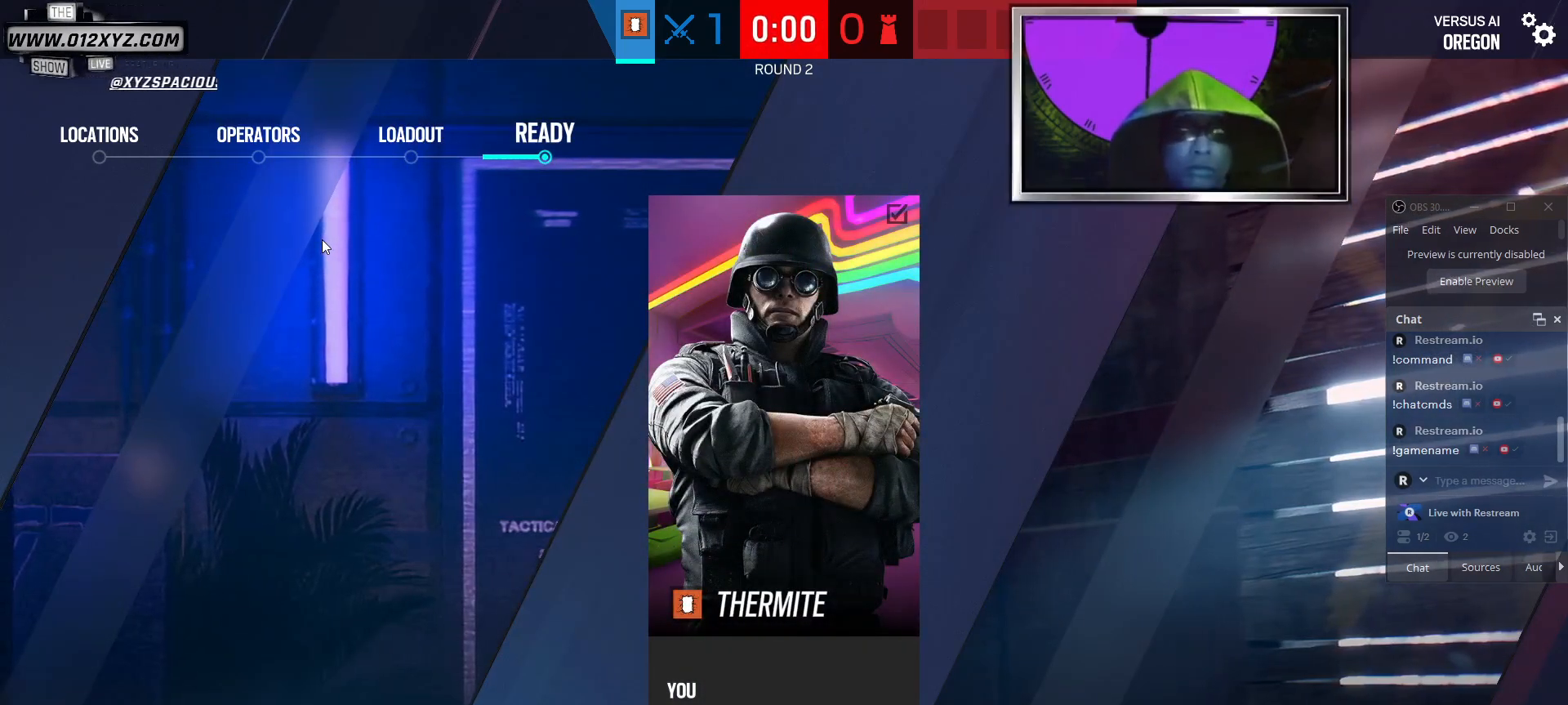
{"keys": ["tab"], "mouse": [], "events": [[367, "tab", "down"]]}
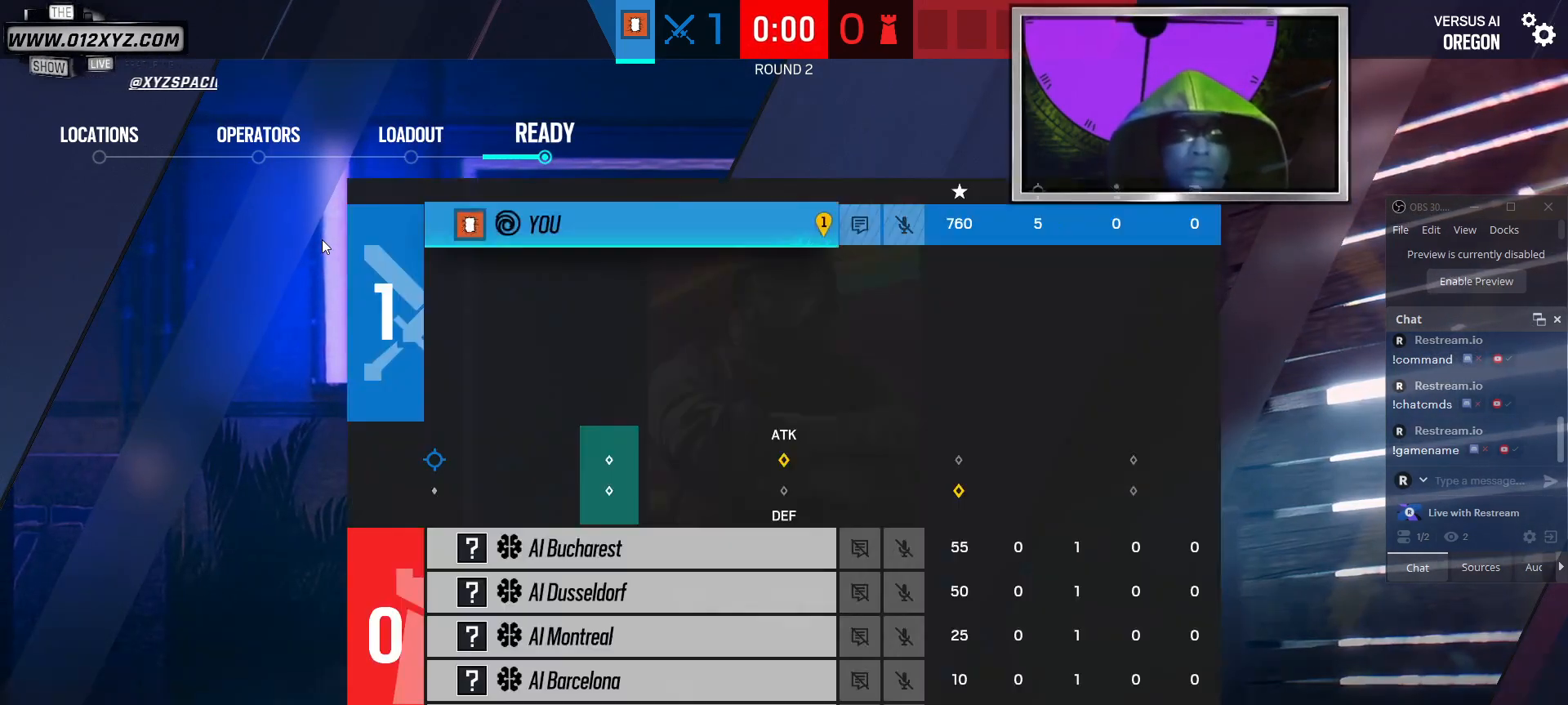
{"keys": ["tab"], "mouse": [], "events": []}
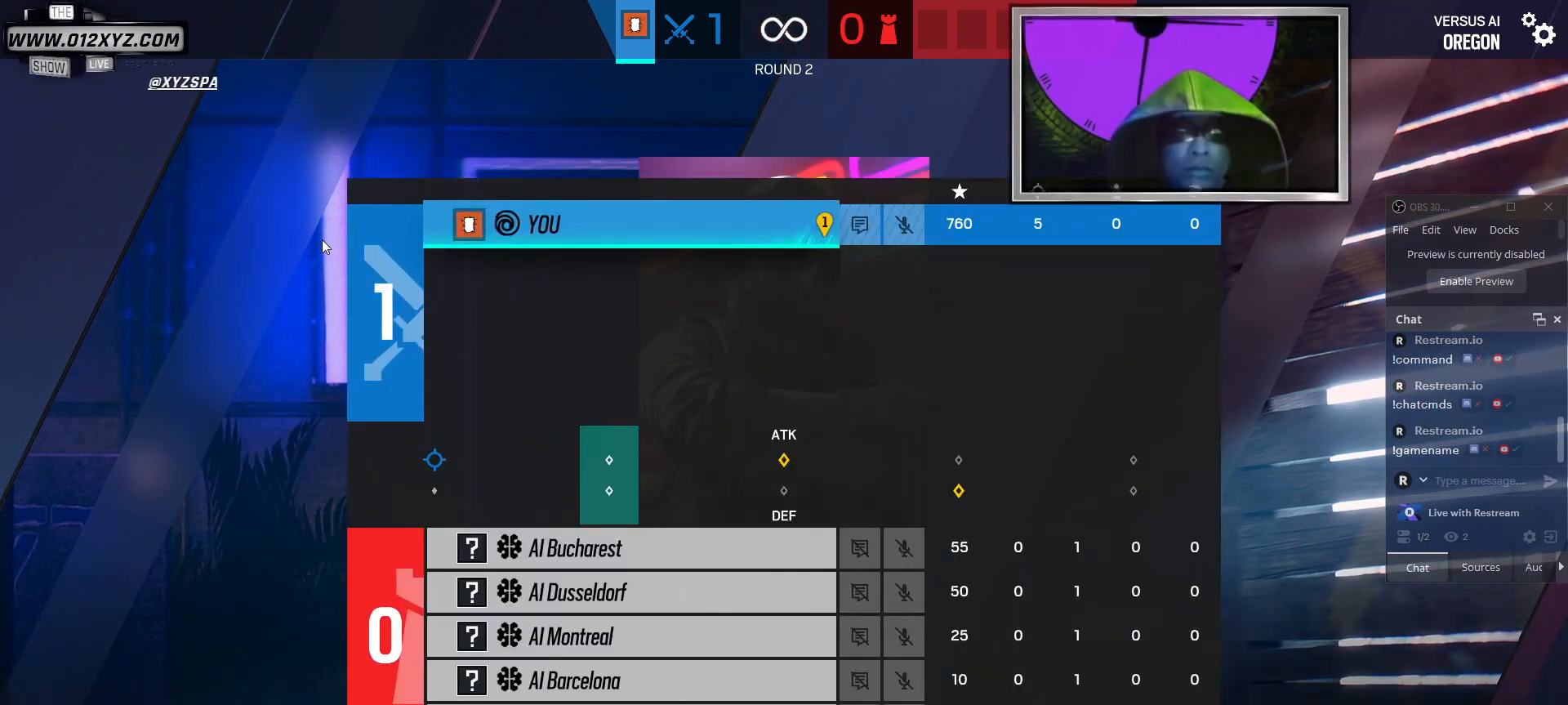
{"keys": ["tab"], "mouse": [], "events": []}
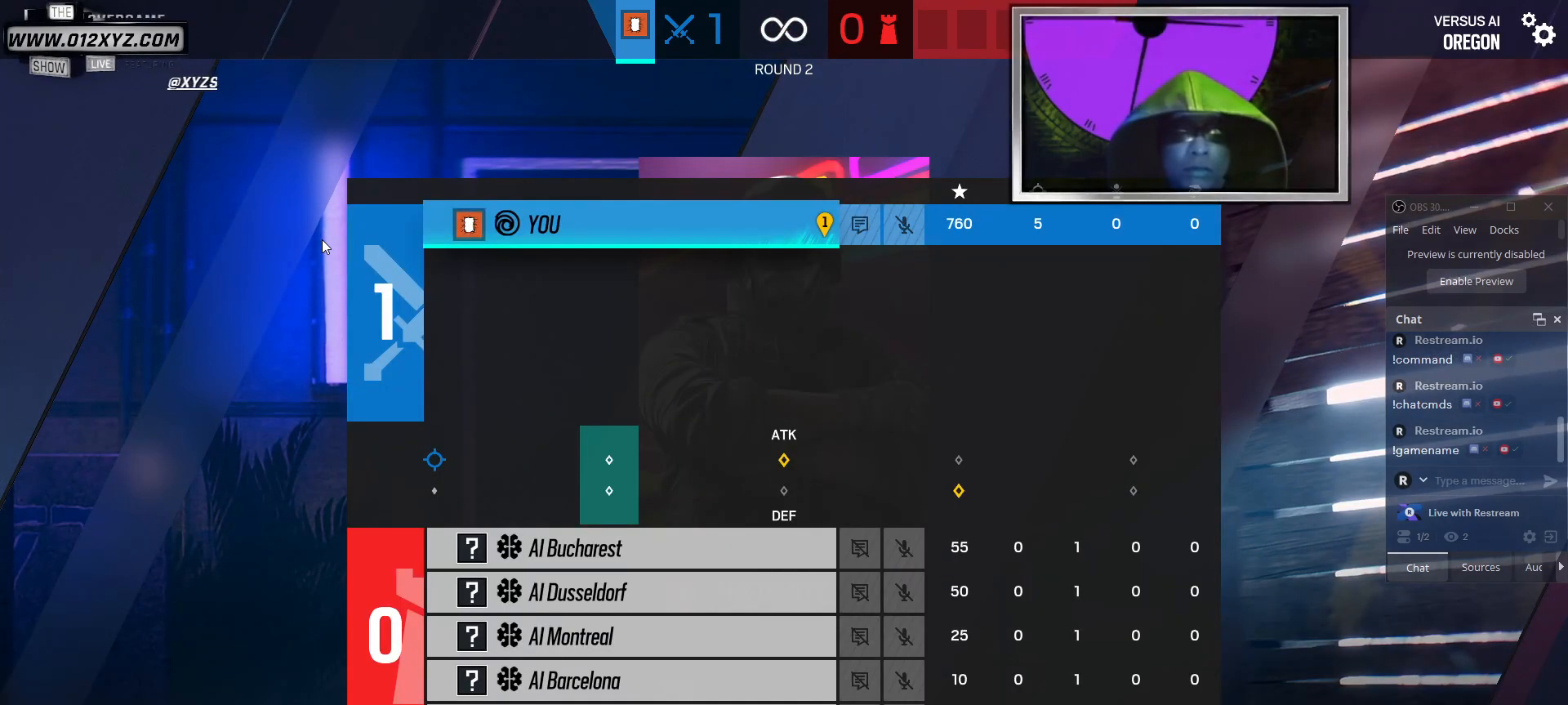
{"keys": [], "mouse": [], "events": [[333, "tab", "up"]]}
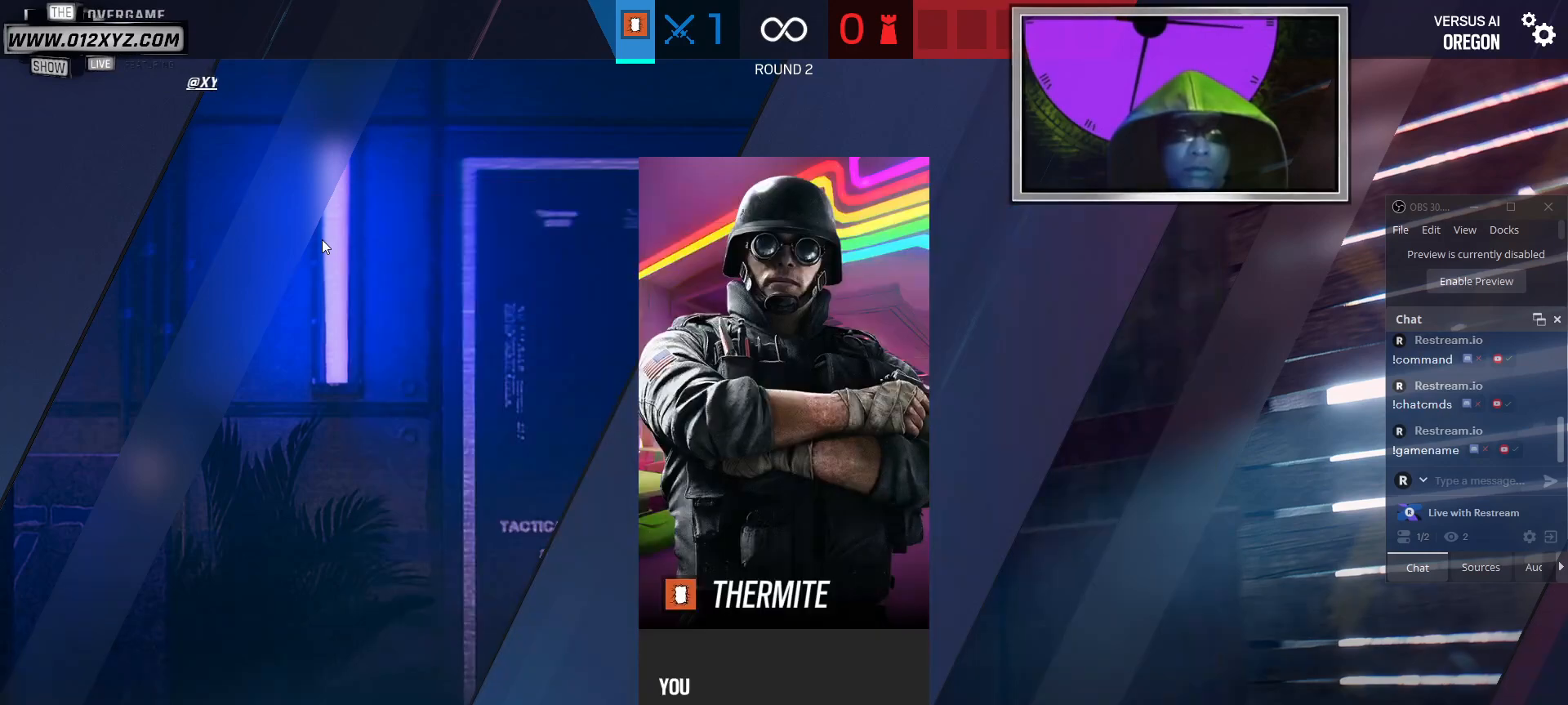
{"keys": [], "mouse": [], "events": []}
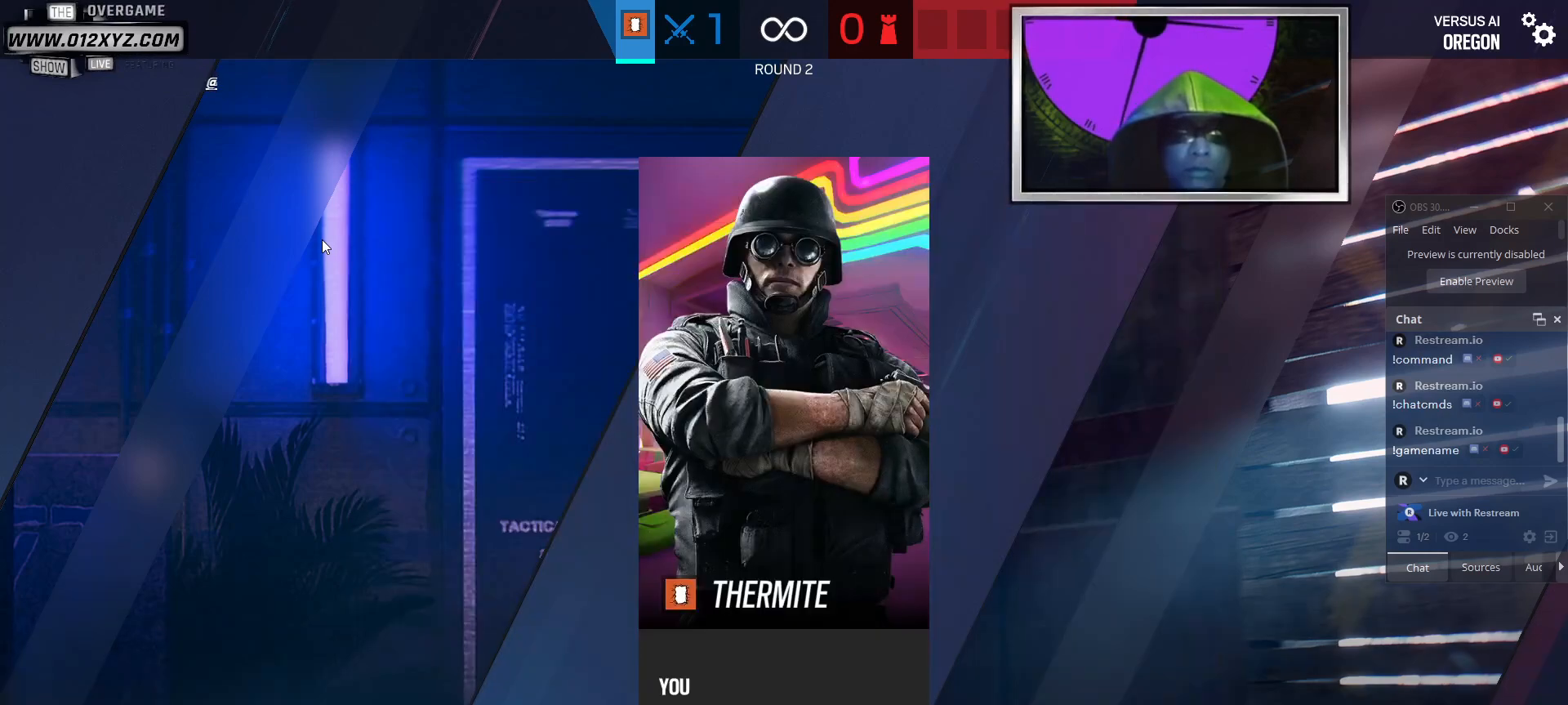
{"keys": [], "mouse": [], "events": []}
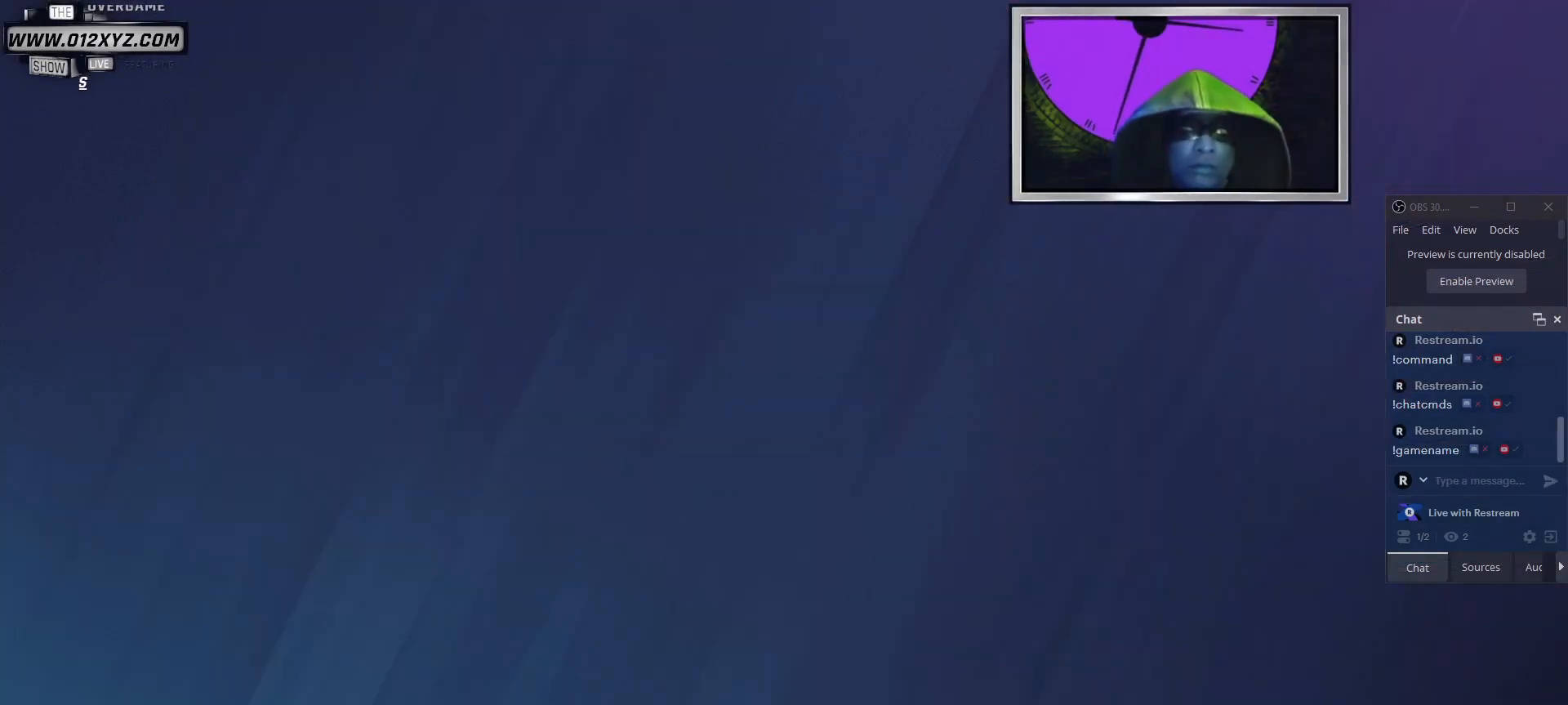
{"keys": [], "mouse": [], "events": []}
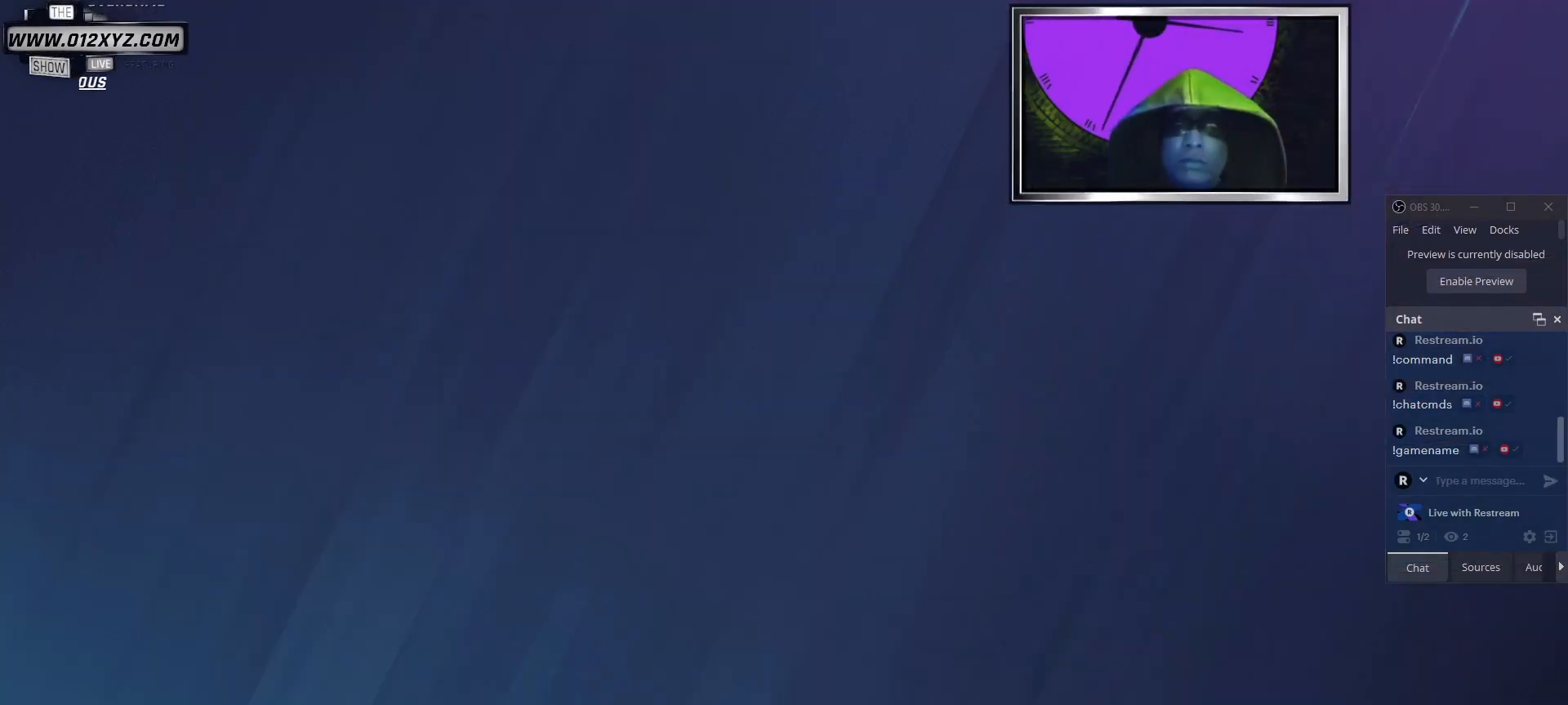
{"keys": [], "mouse": [], "events": []}
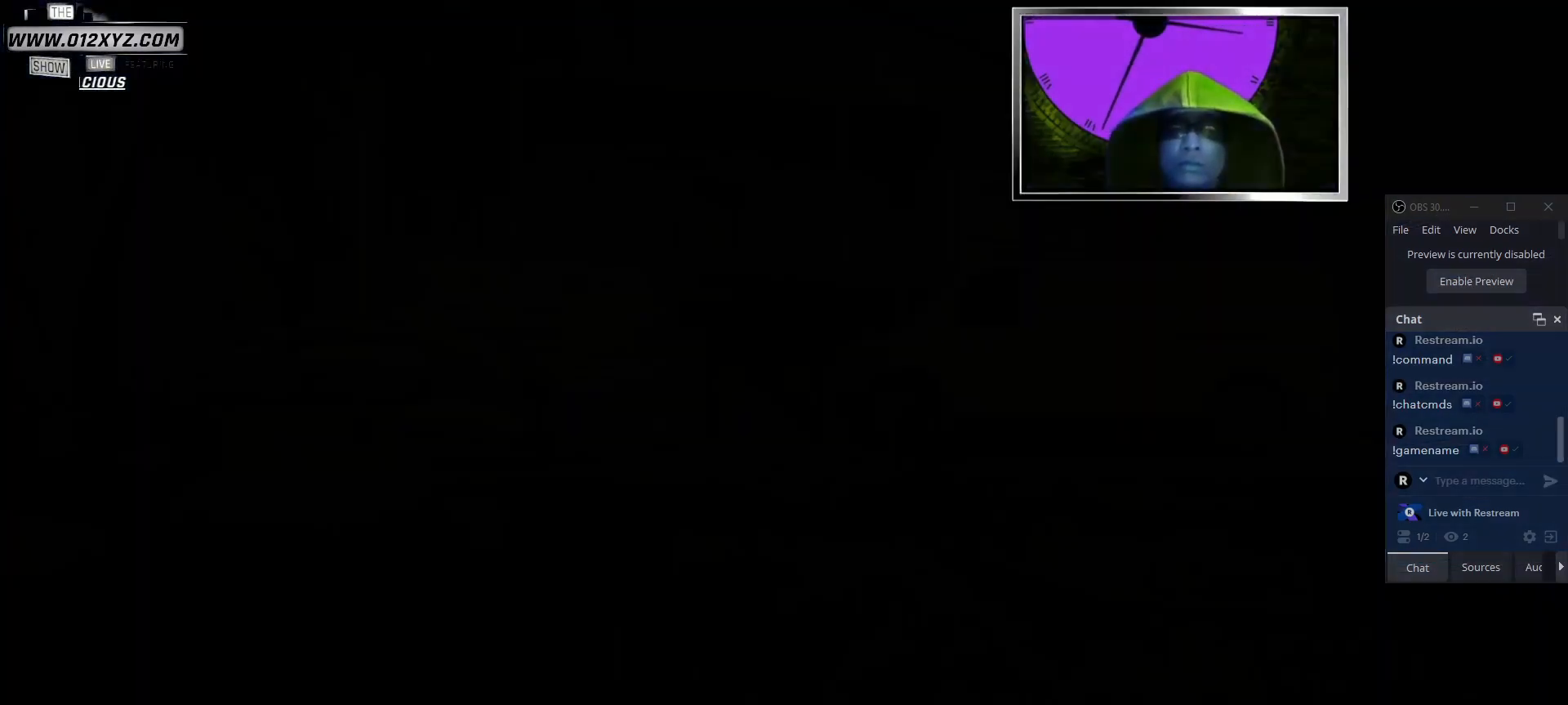
{"keys": ["w"], "mouse": [], "events": [[433, "w", "down"]]}
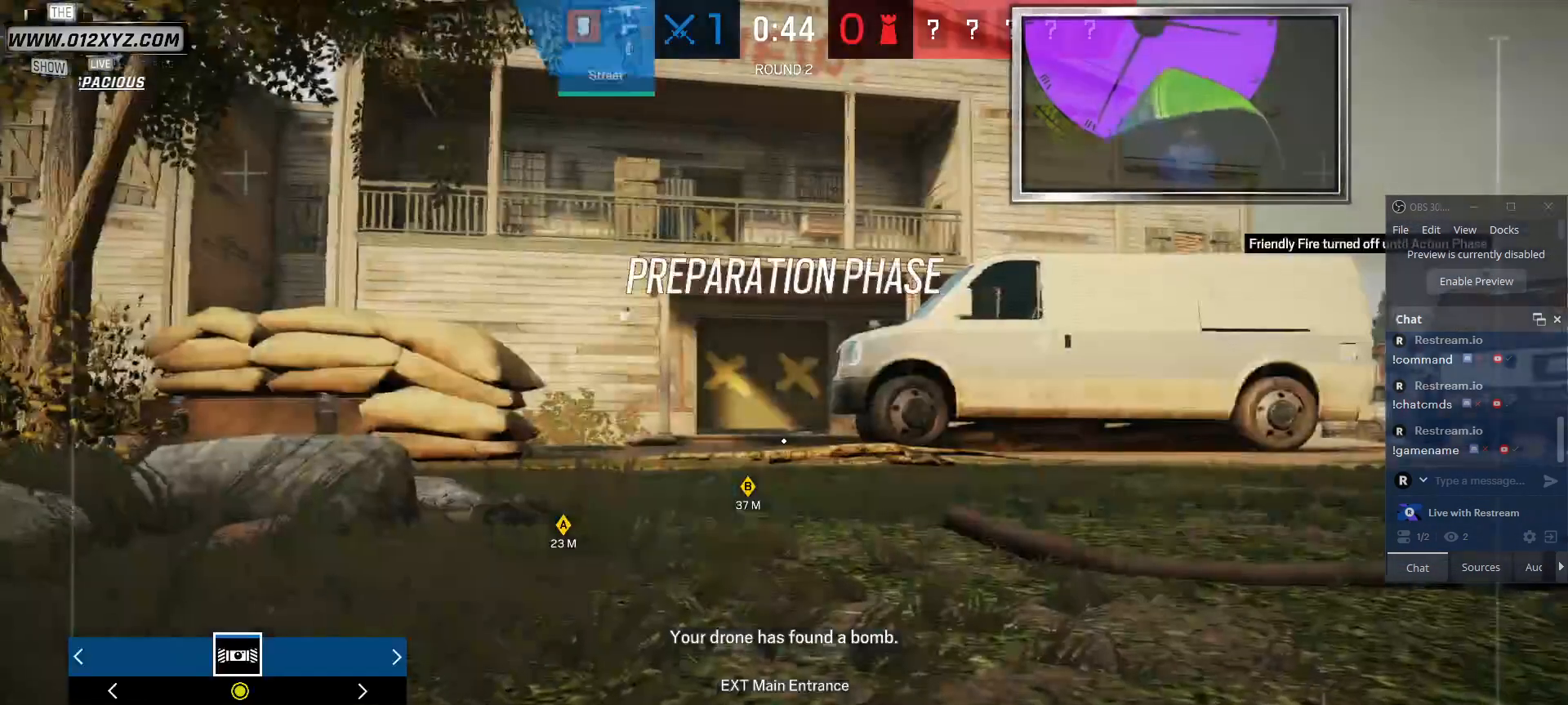
{"keys": ["shift", "w"], "mouse": [], "events": [[200, "shift", "down"], [367, "space", "down"], [500, "space", "up"]]}
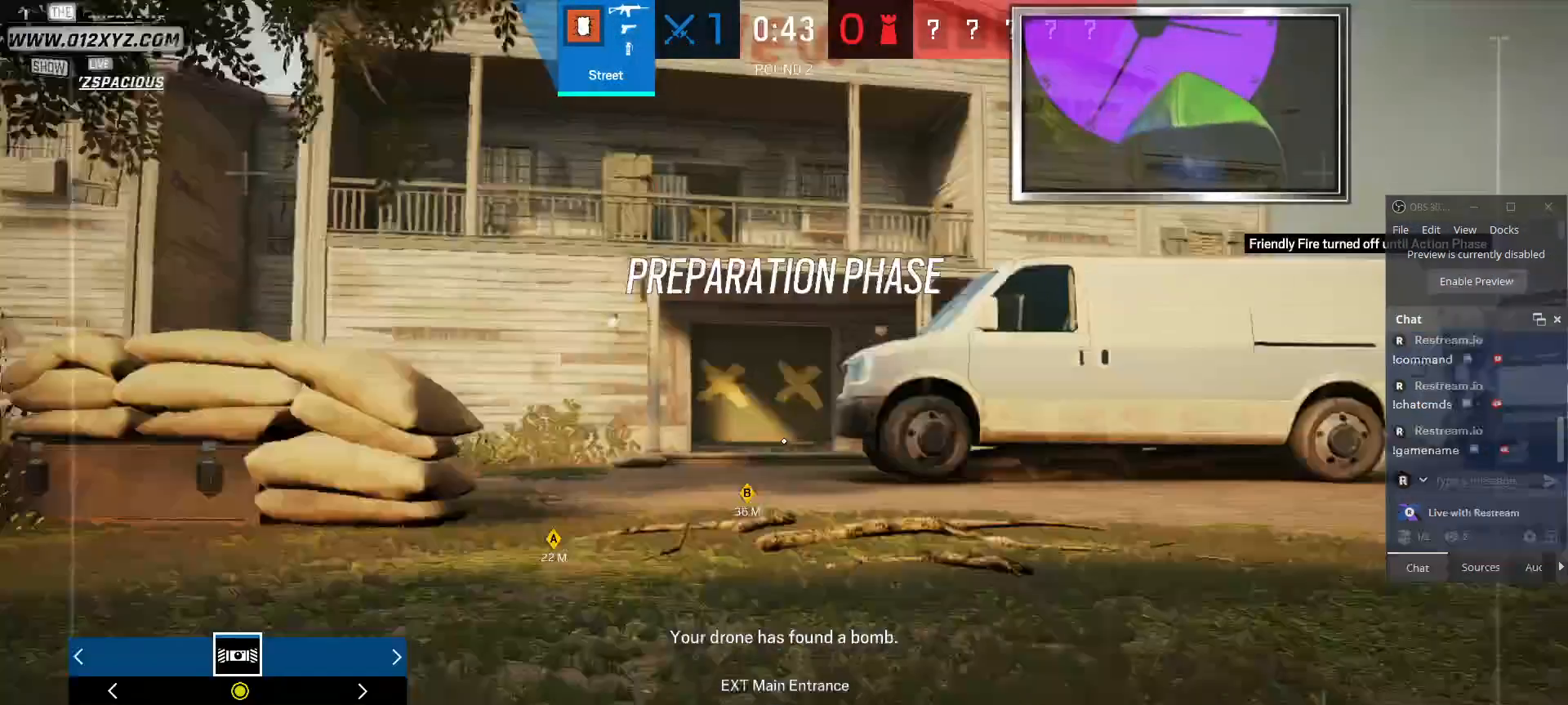
{"keys": ["shift", "w"], "mouse": [], "events": []}
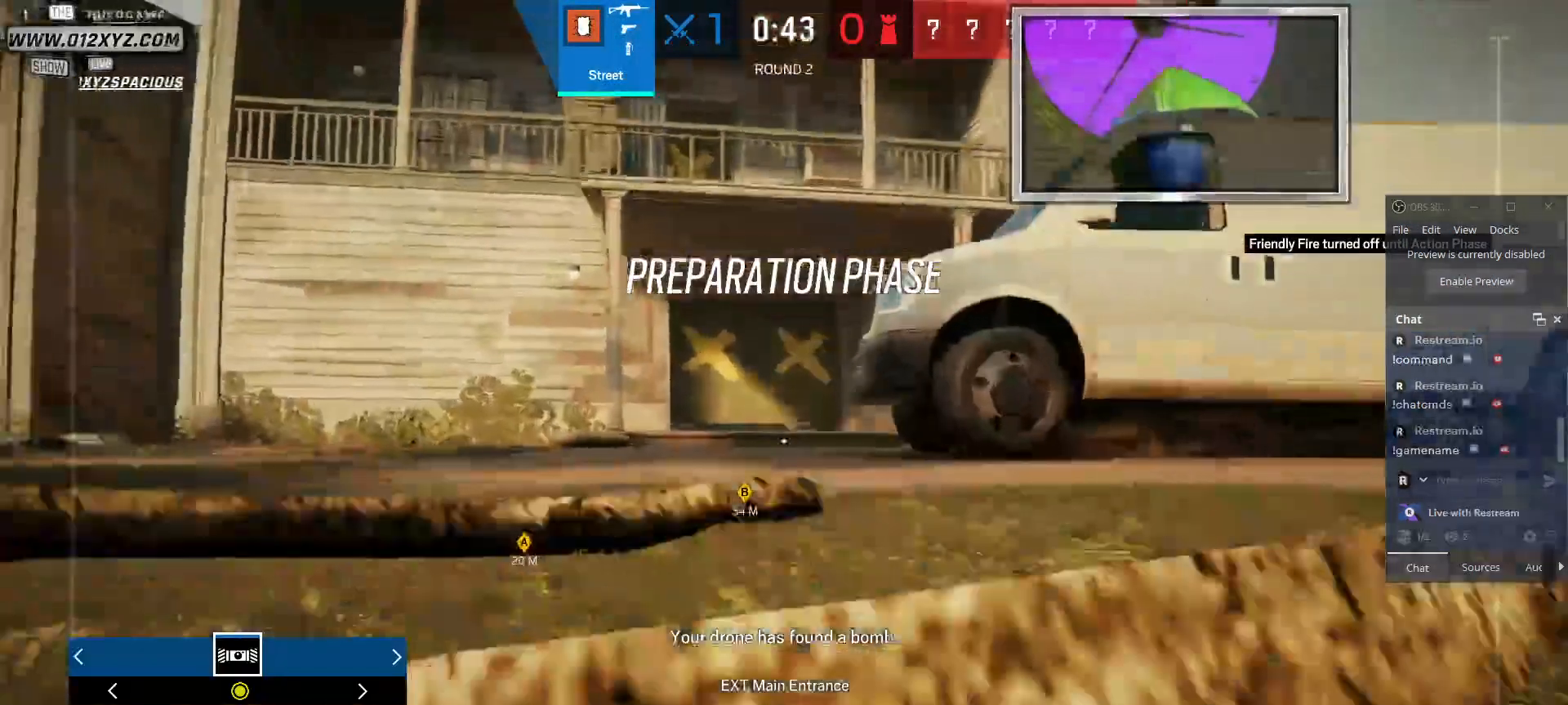
{"keys": ["shift", "w"], "mouse": [], "events": []}
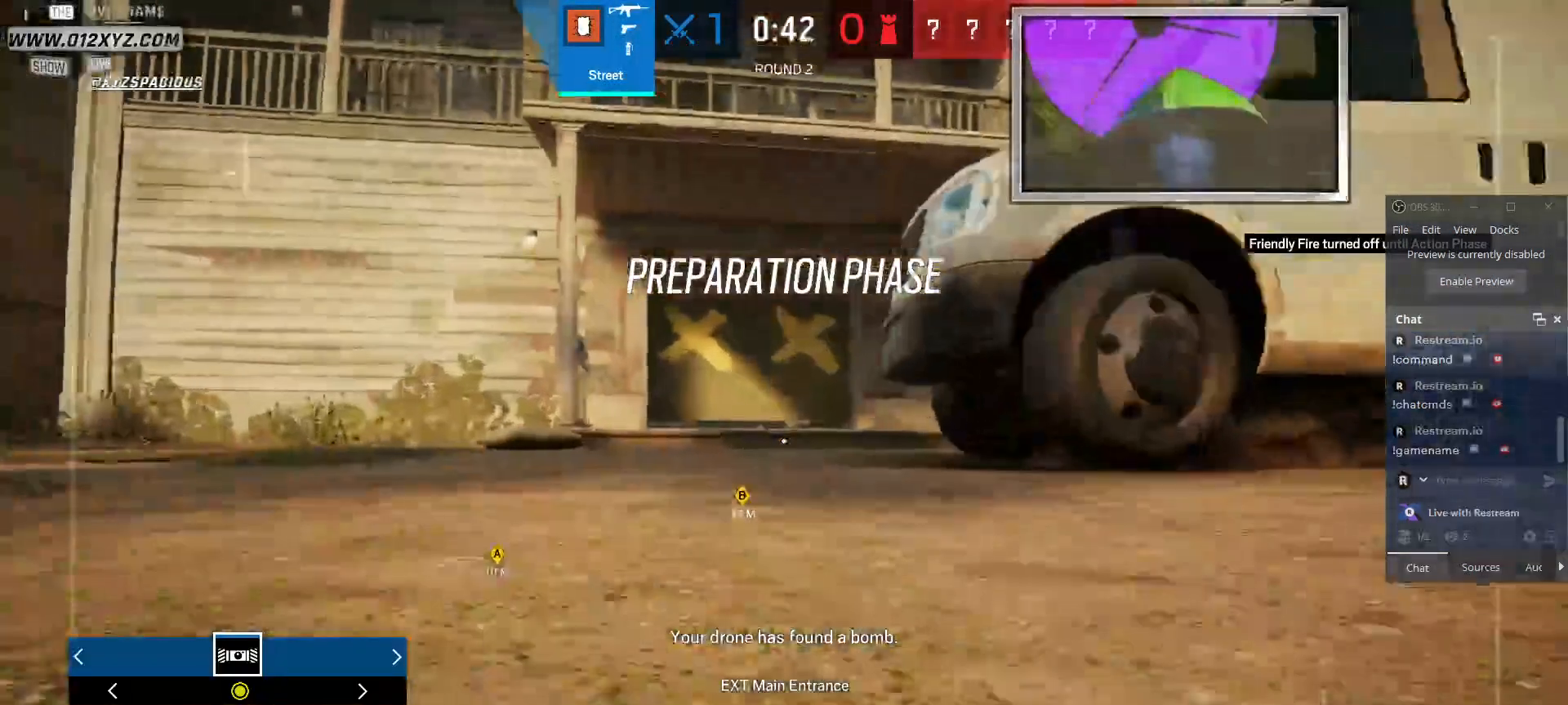
{"keys": ["shift", "w"], "mouse": [], "events": []}
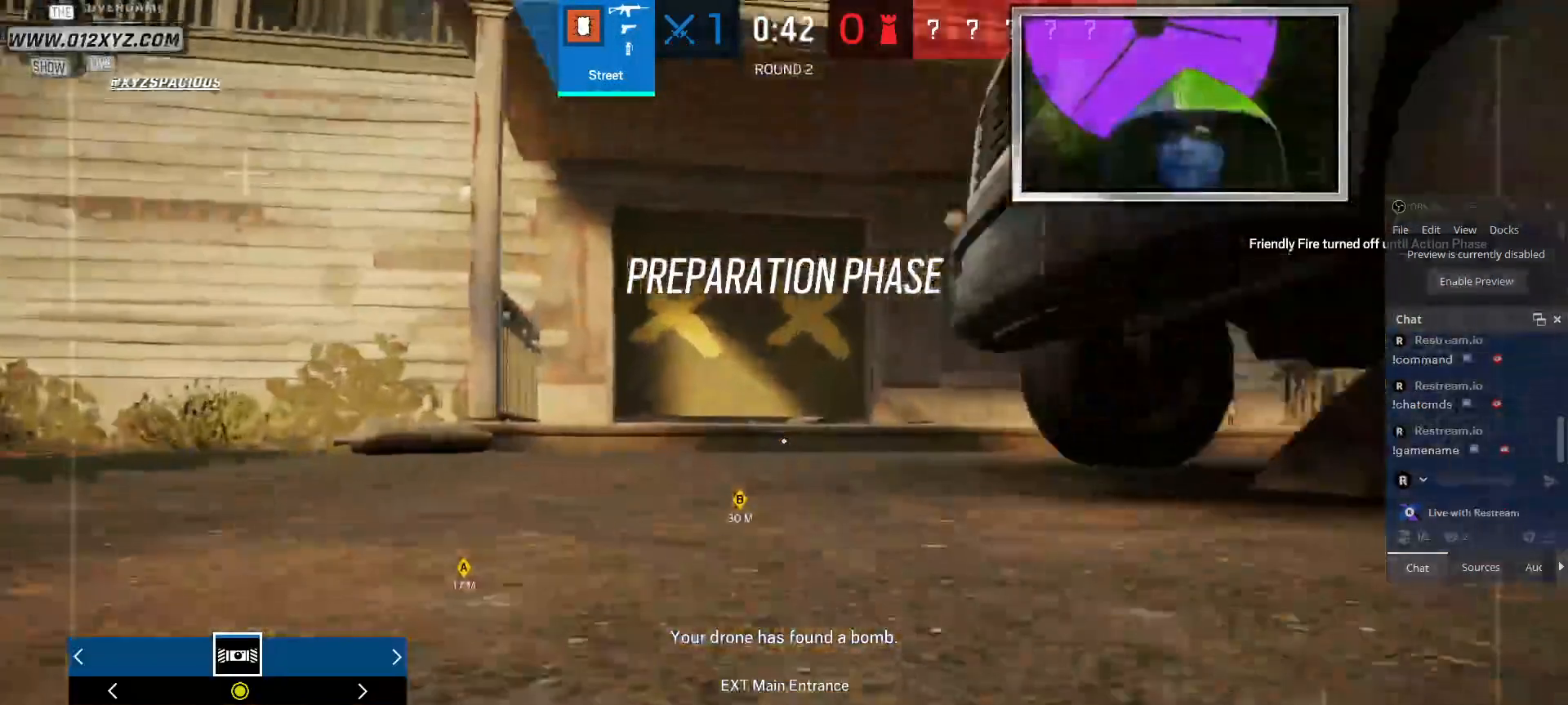
{"keys": ["shift", "w"], "mouse": [], "events": []}
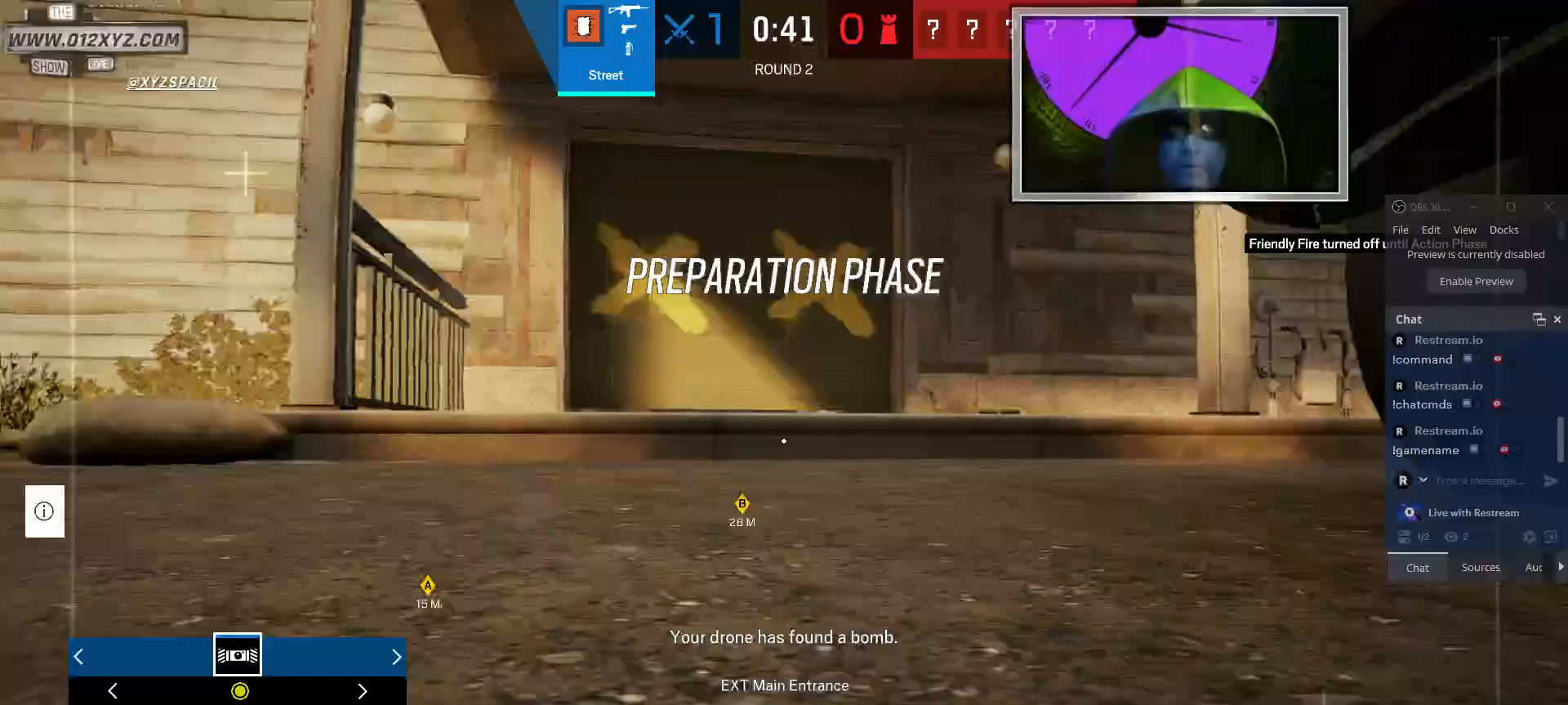
{"keys": ["shift", "space", "w"], "mouse": [], "events": [[433, "space", "down"]]}